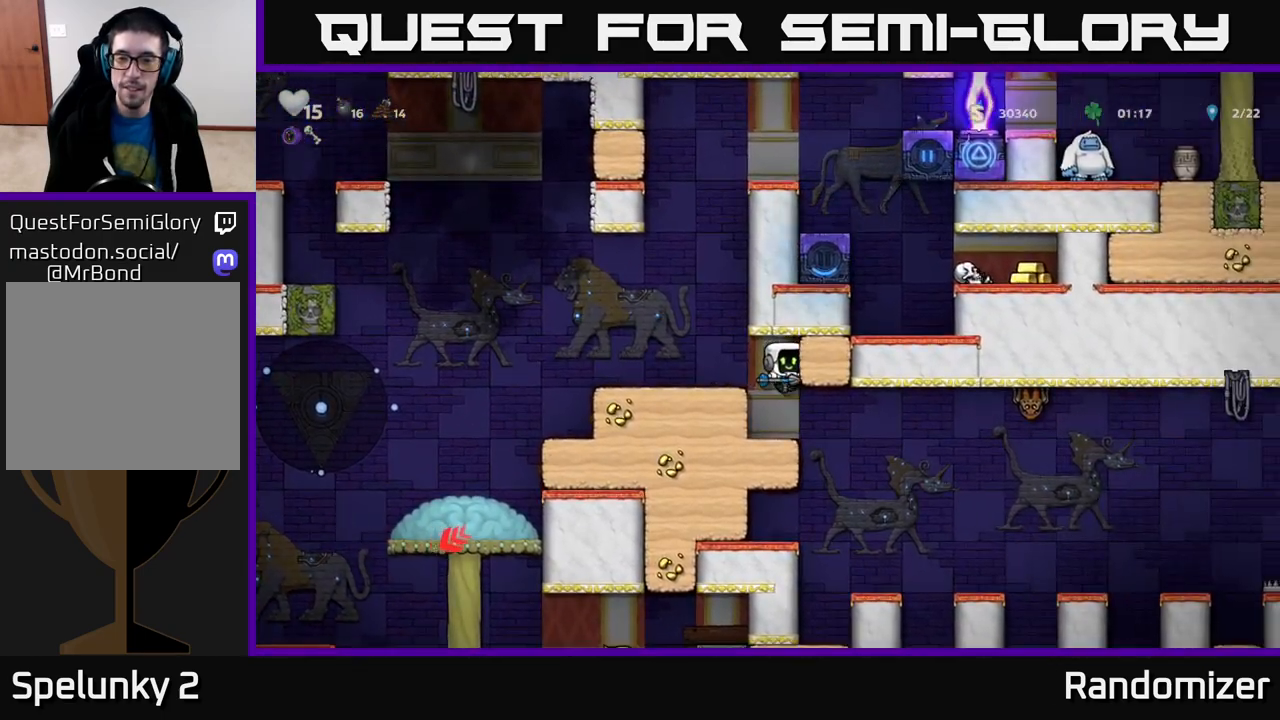
Gameplay with a controller (Xbox layout); each line is a JSON object with the inputs held at the frame after it. "events" lists button and stick changes between this image and that frame as [ms after this image, input, new state], when the widget could be followed in between.
{"buttons": [], "left_stick": "center", "right_stick": "center", "events": [[133, "left_stick", "right"], [350, "left_stick", "center"]]}
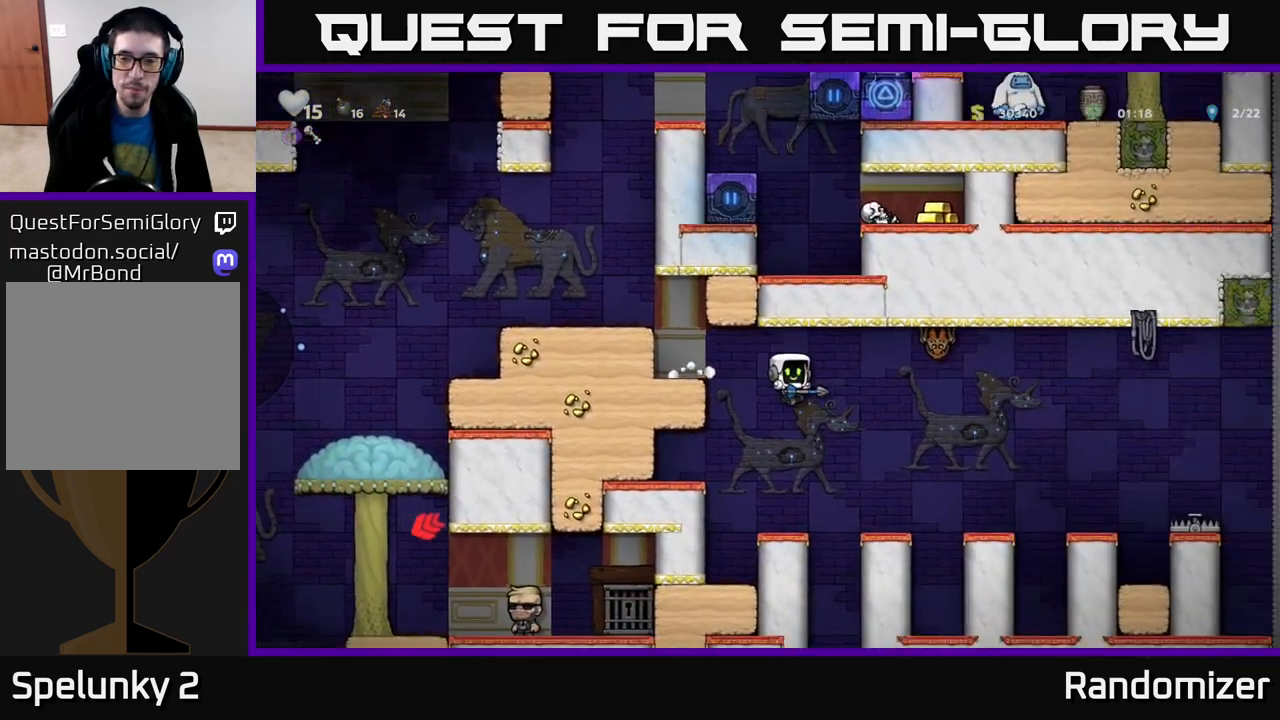
{"buttons": ["A"], "left_stick": "right", "right_stick": "center", "events": [[233, "left_stick", "right"], [317, "A", "down"]]}
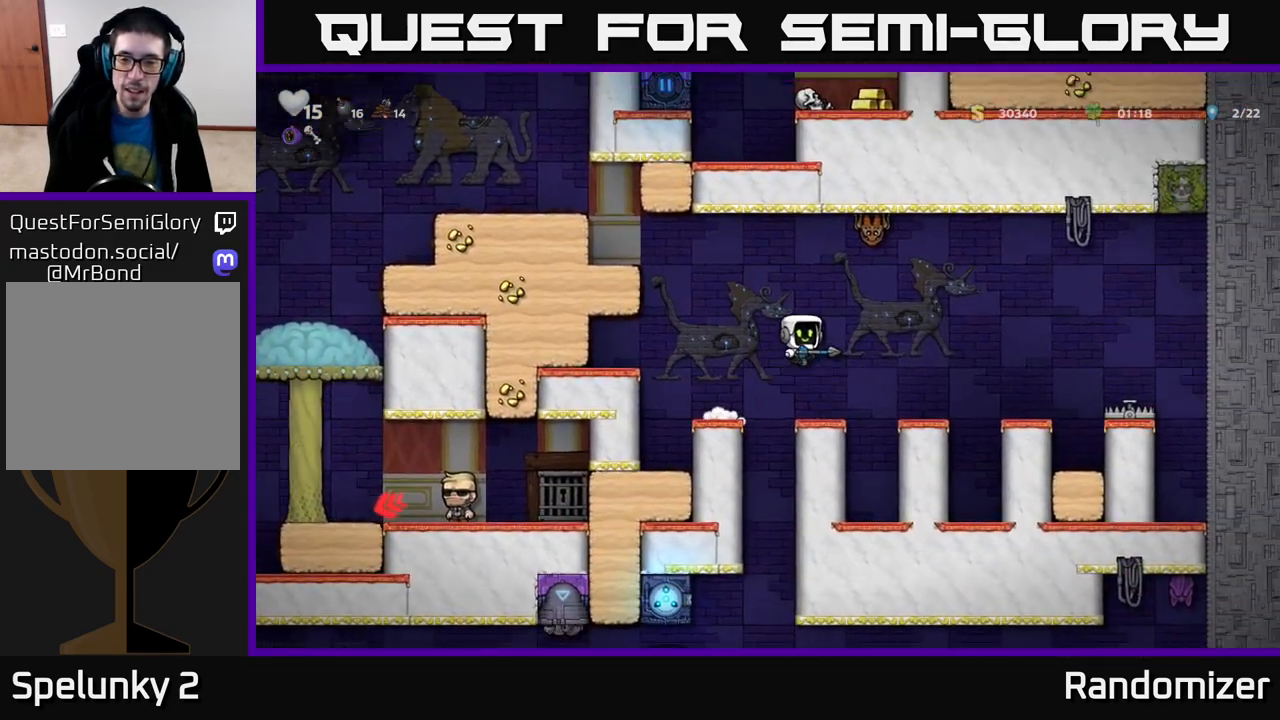
{"buttons": [], "left_stick": "center", "right_stick": "center", "events": [[67, "A", "up"], [167, "left_stick", "center"]]}
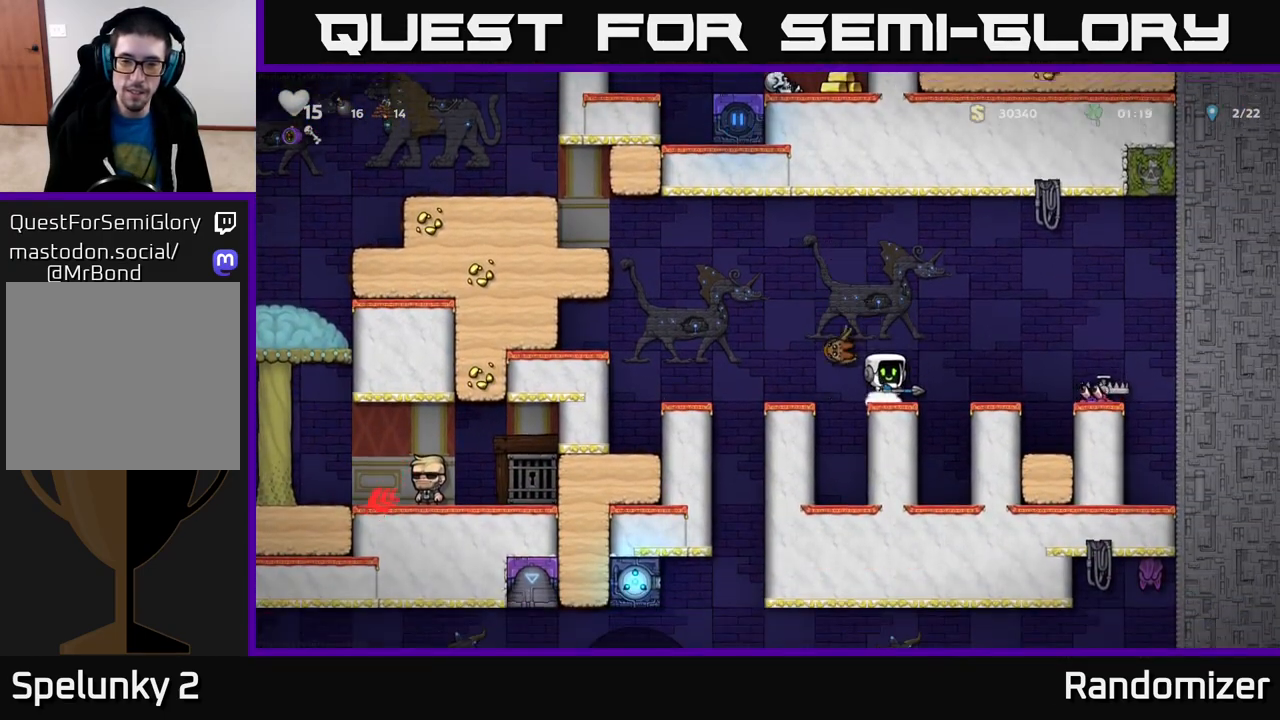
{"buttons": [], "left_stick": "left", "right_stick": "center", "events": [[267, "A", "down"], [317, "left_stick", "left"], [400, "A", "up"]]}
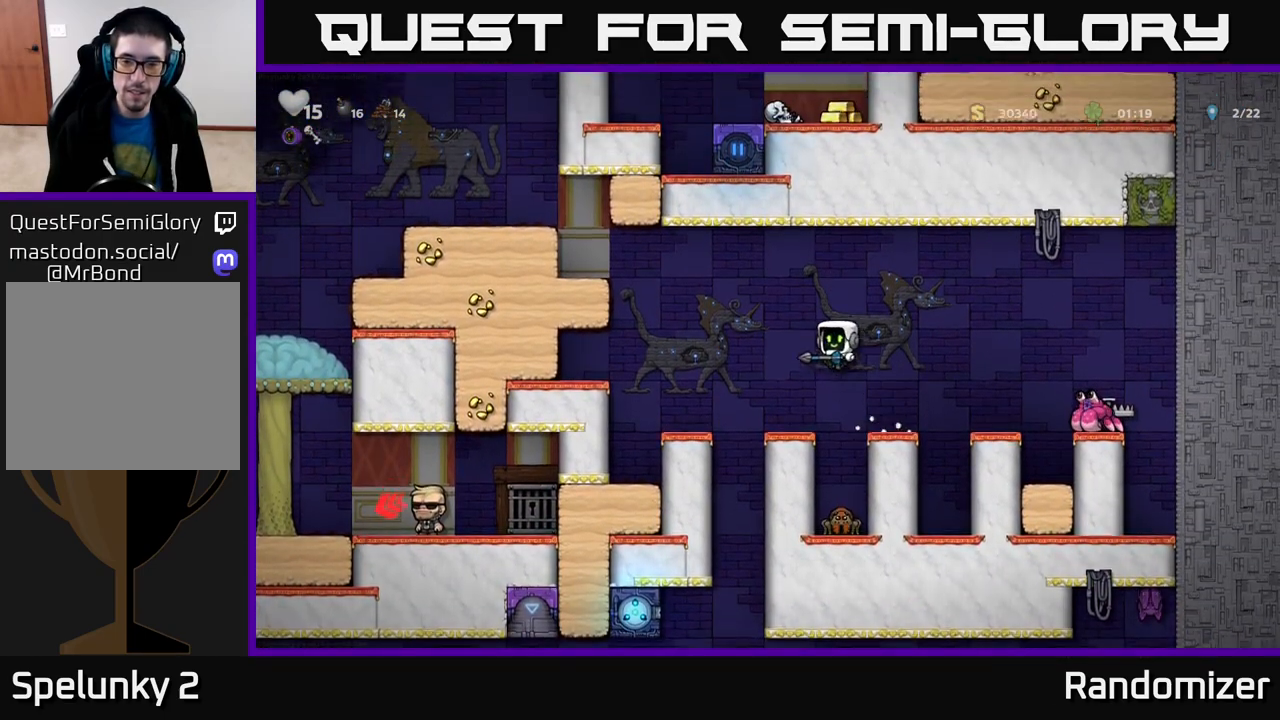
{"buttons": [], "left_stick": "center", "right_stick": "center", "events": [[17, "left_stick", "center"], [317, "left_stick", "left"], [467, "left_stick", "center"]]}
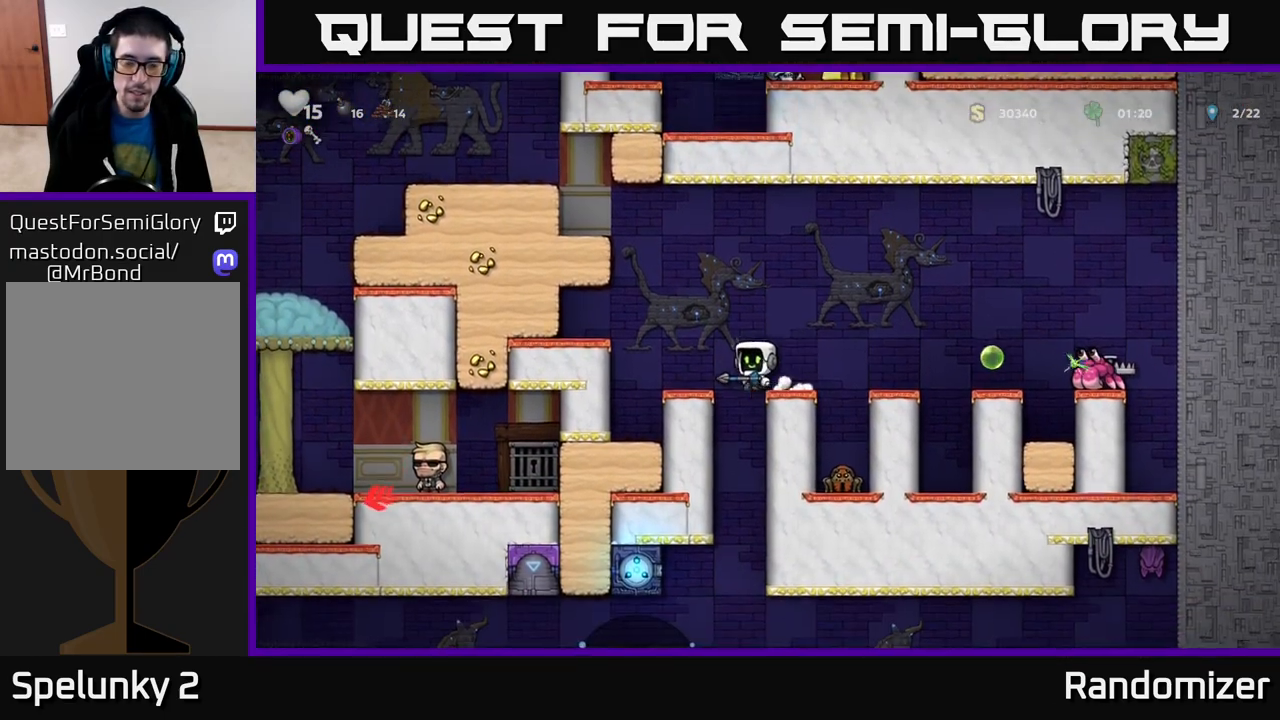
{"buttons": [], "left_stick": "center", "right_stick": "center", "events": [[133, "left_stick", "left"], [450, "left_stick", "center"]]}
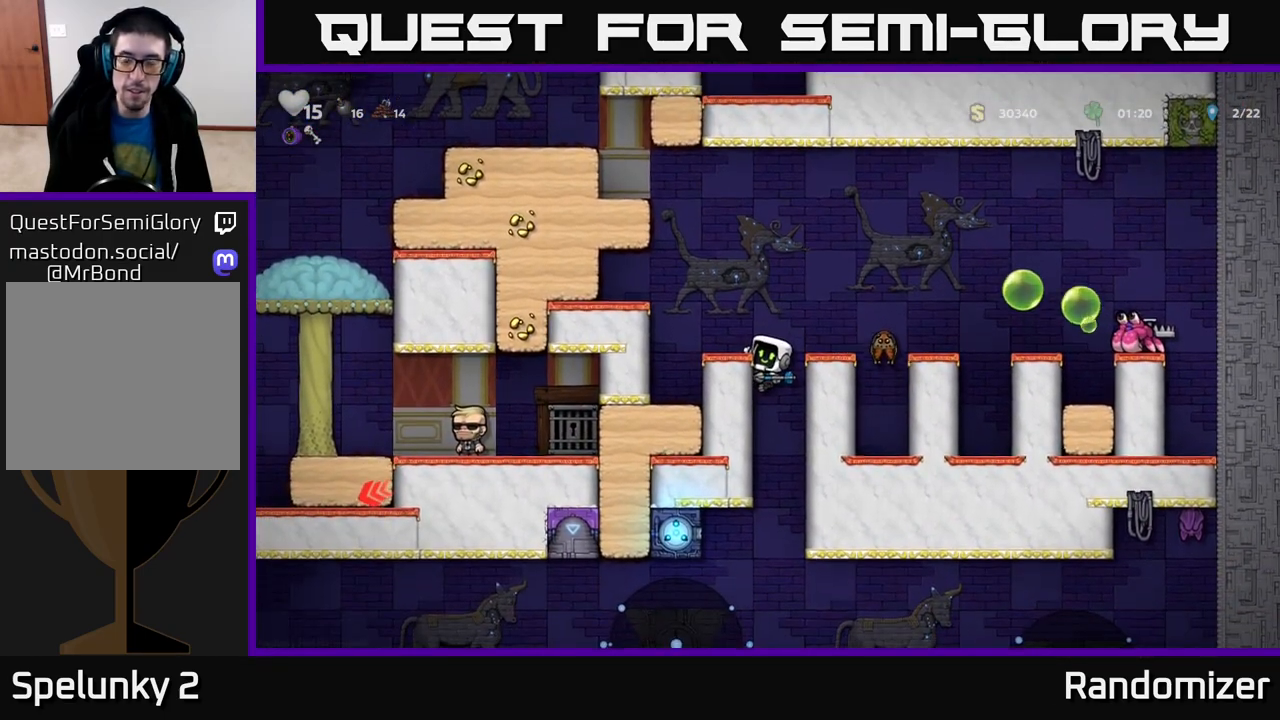
{"buttons": [], "left_stick": "down-left", "right_stick": "center", "events": [[200, "left_stick", "down-left"]]}
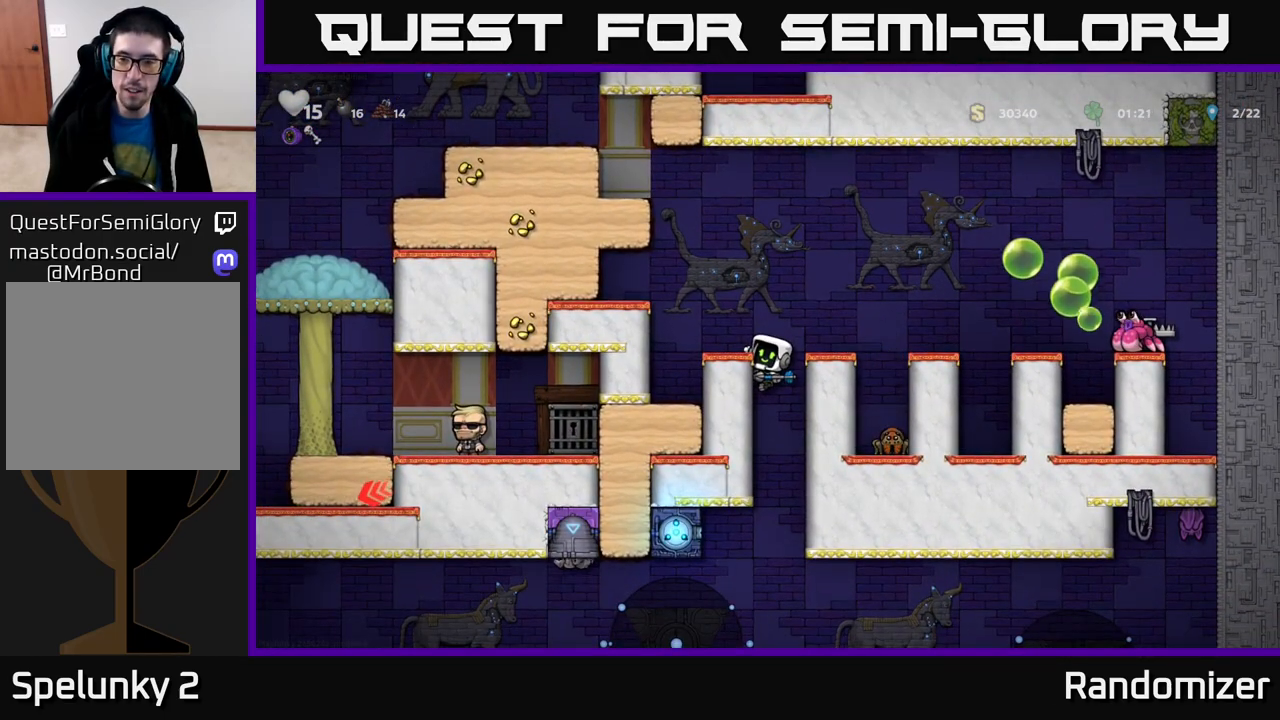
{"buttons": [], "left_stick": "left", "right_stick": "center", "events": [[150, "left_stick", "center"], [300, "A", "down"], [400, "left_stick", "left"], [433, "A", "up"]]}
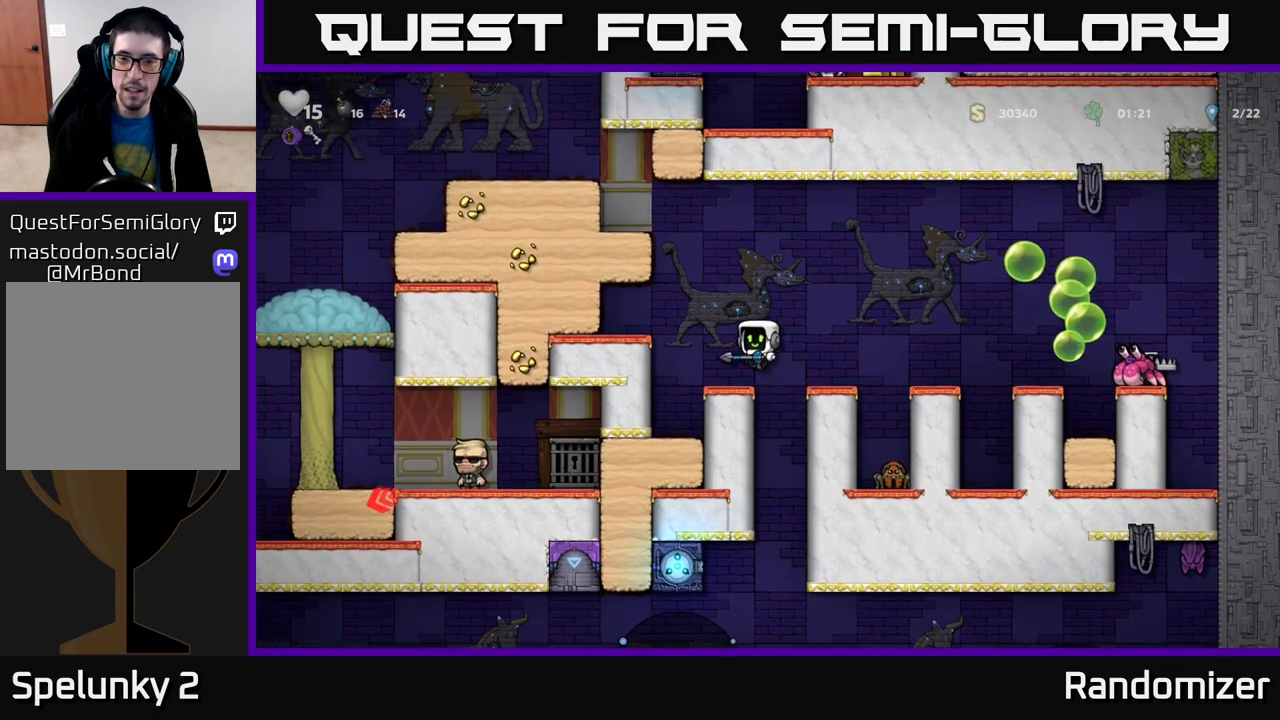
{"buttons": [], "left_stick": "center", "right_stick": "center", "events": [[33, "left_stick", "center"], [233, "left_stick", "right"], [350, "X", "down"], [400, "left_stick", "center"], [433, "X", "up"]]}
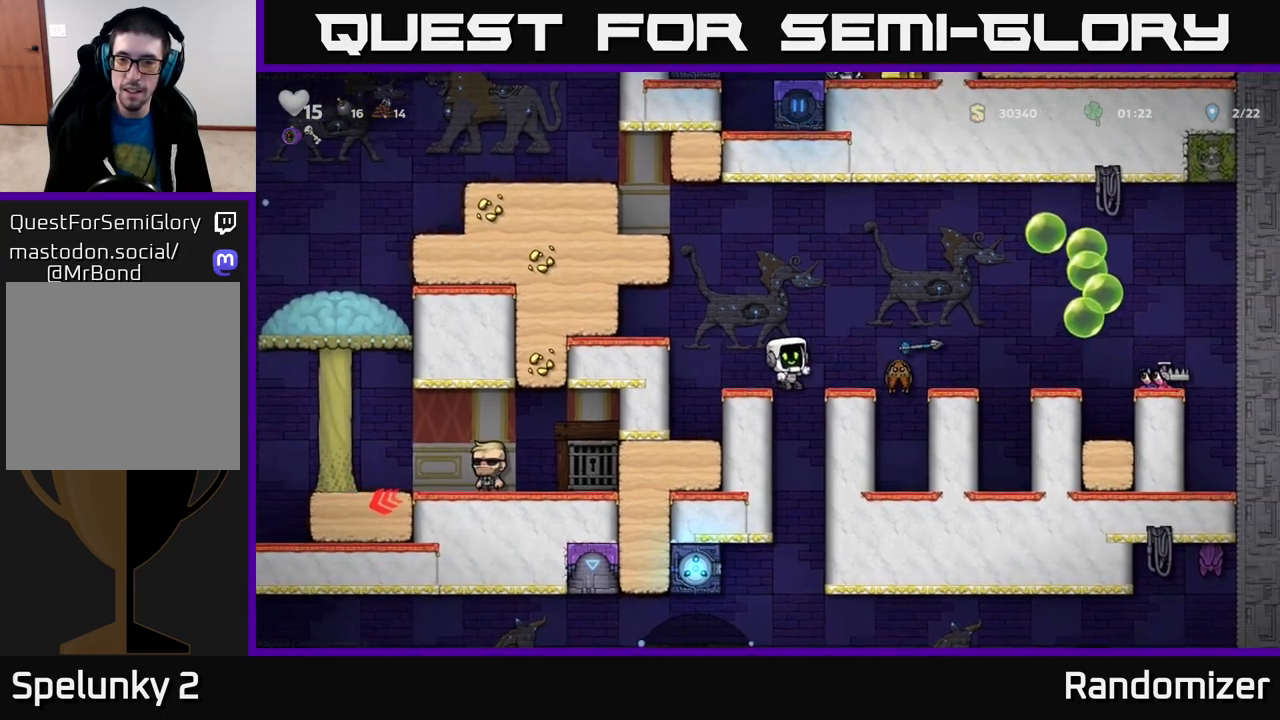
{"buttons": ["A"], "left_stick": "left", "right_stick": "center", "events": [[83, "left_stick", "left"], [200, "left_stick", "center"], [400, "A", "down"], [500, "left_stick", "left"]]}
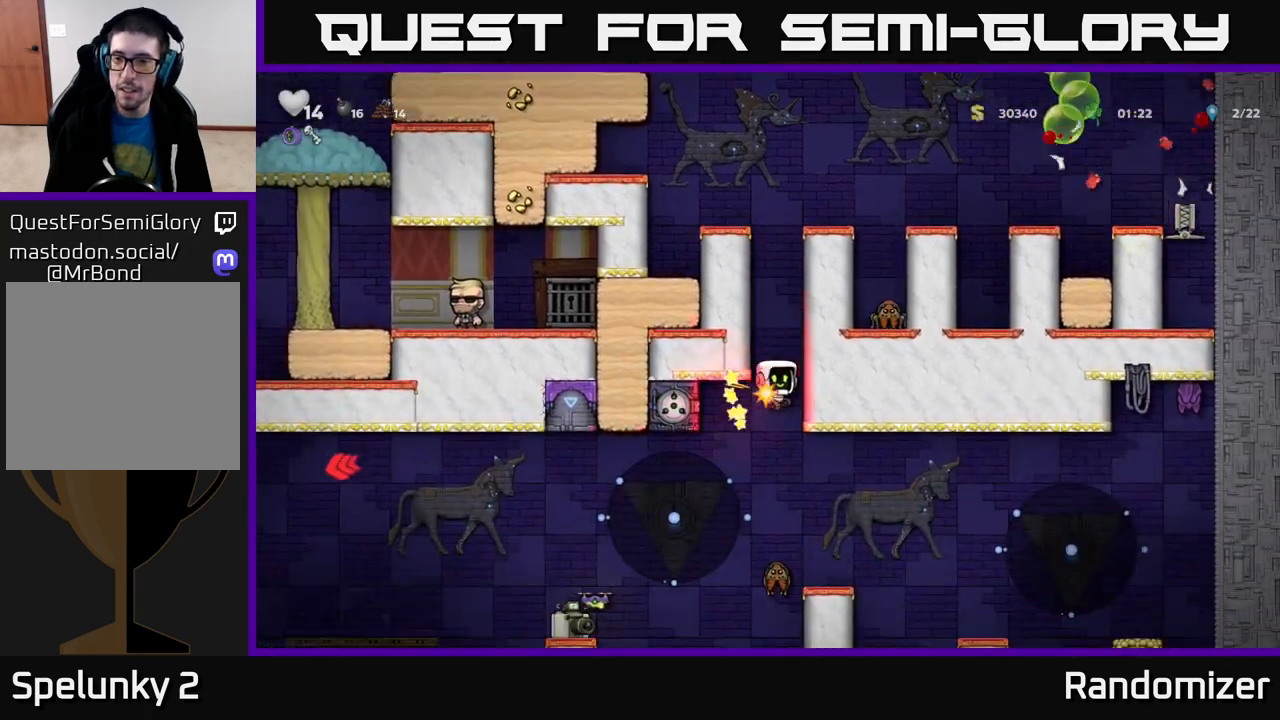
{"buttons": [], "left_stick": "right", "right_stick": "center", "events": [[133, "left_stick", "right"], [167, "A", "up"], [267, "left_stick", "center"], [483, "left_stick", "right"]]}
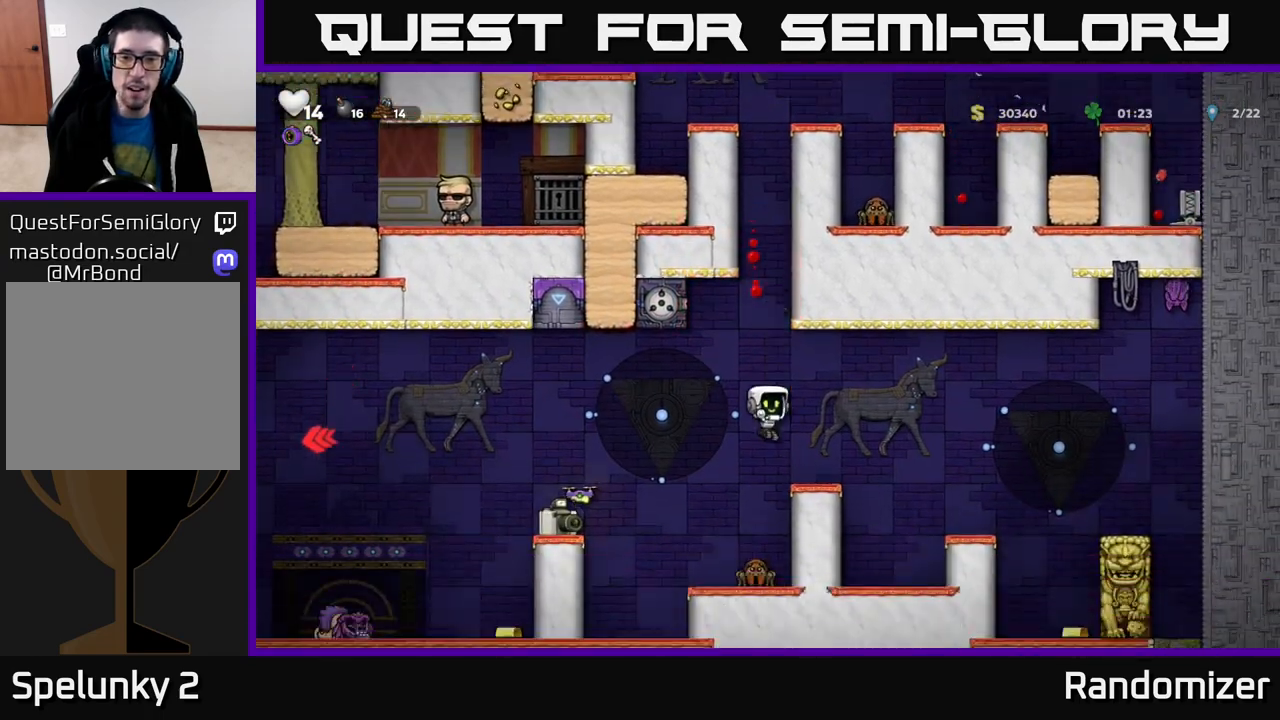
{"buttons": [], "left_stick": "right", "right_stick": "center", "events": [[17, "A", "down"], [167, "A", "up"], [217, "left_stick", "center"], [483, "left_stick", "right"]]}
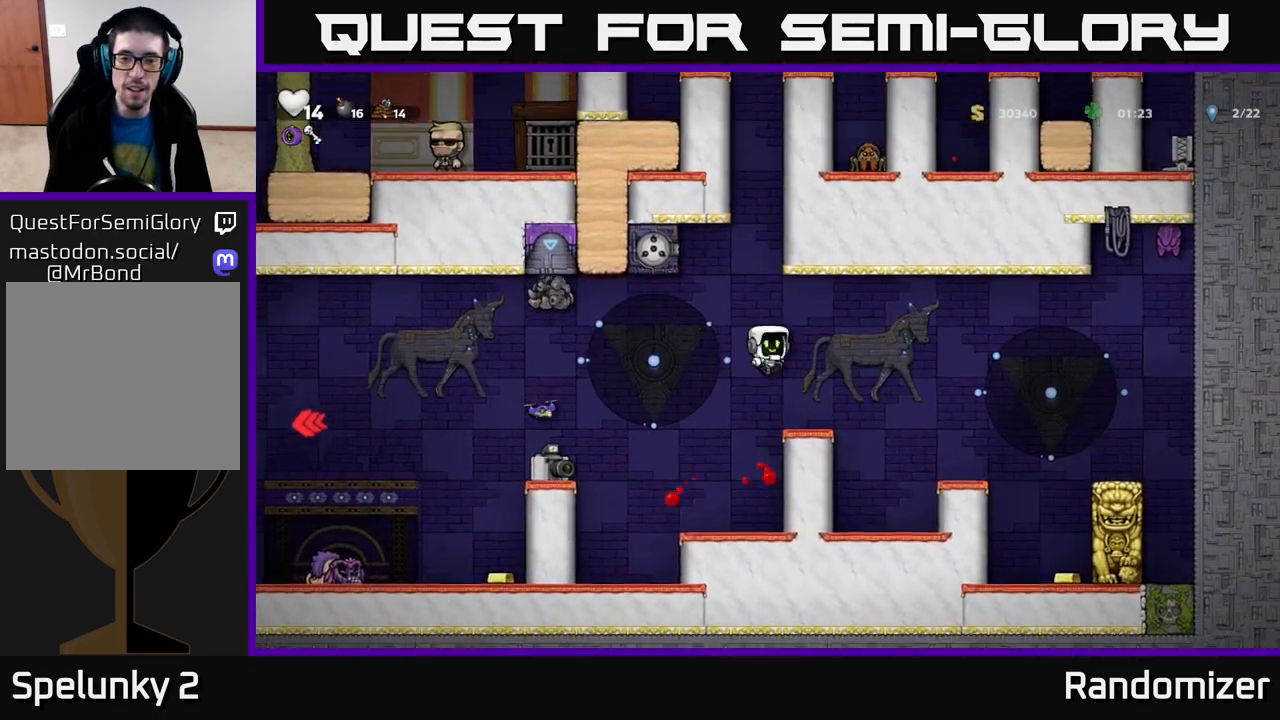
{"buttons": ["A"], "left_stick": "right", "right_stick": "center", "events": [[150, "left_stick", "center"], [383, "A", "down"], [417, "left_stick", "right"]]}
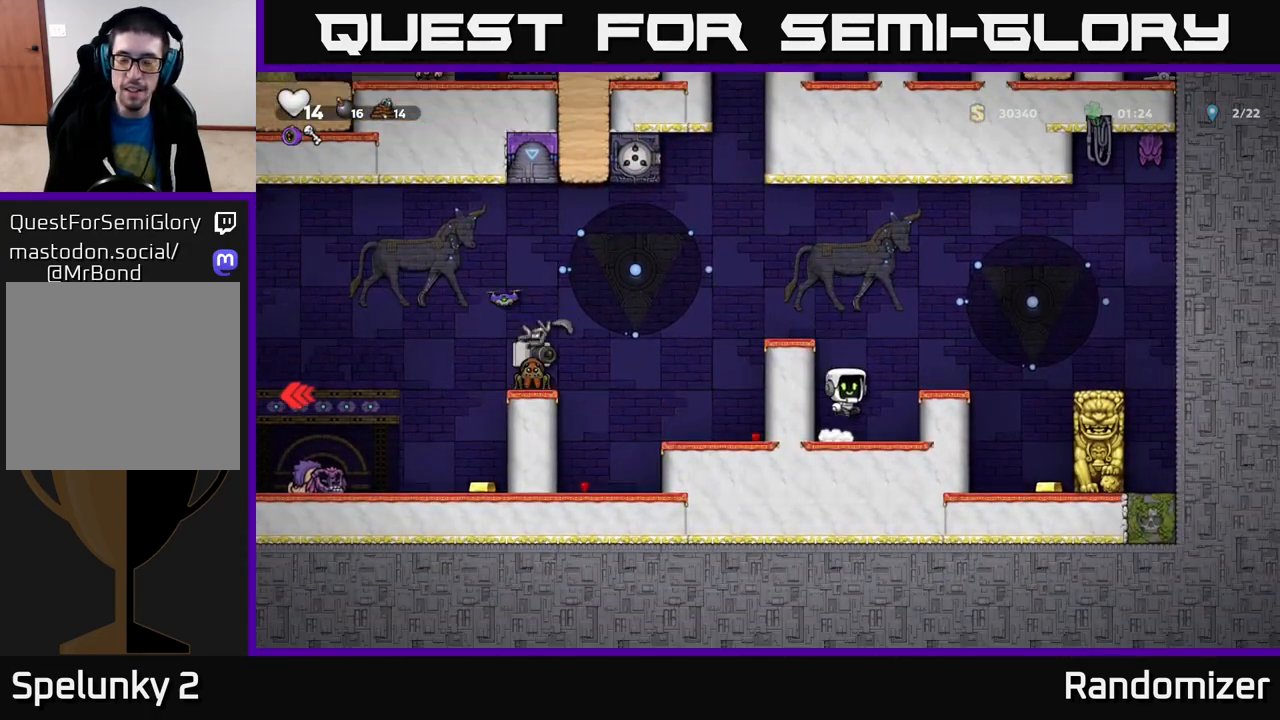
{"buttons": ["A"], "left_stick": "left", "right_stick": "center", "events": [[100, "A", "up"], [233, "left_stick", "center"], [350, "left_stick", "left"], [483, "A", "down"]]}
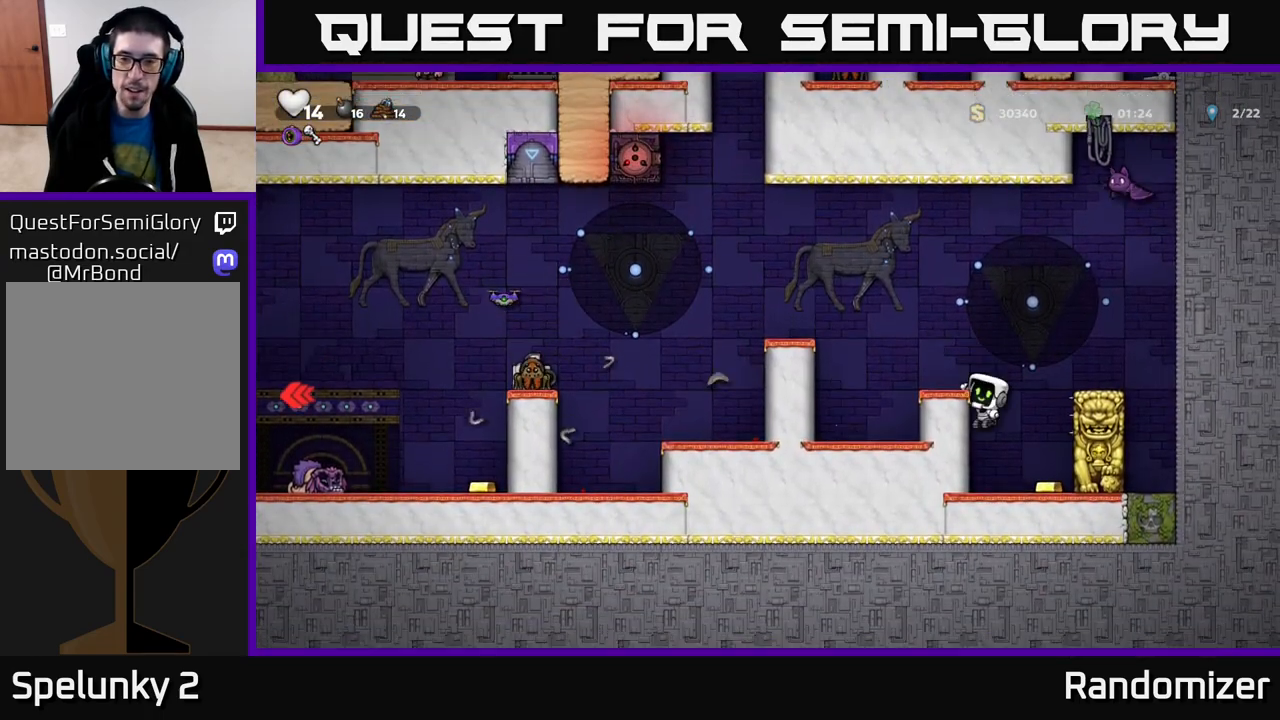
{"buttons": [], "left_stick": "left", "right_stick": "center", "events": [[250, "A", "up"]]}
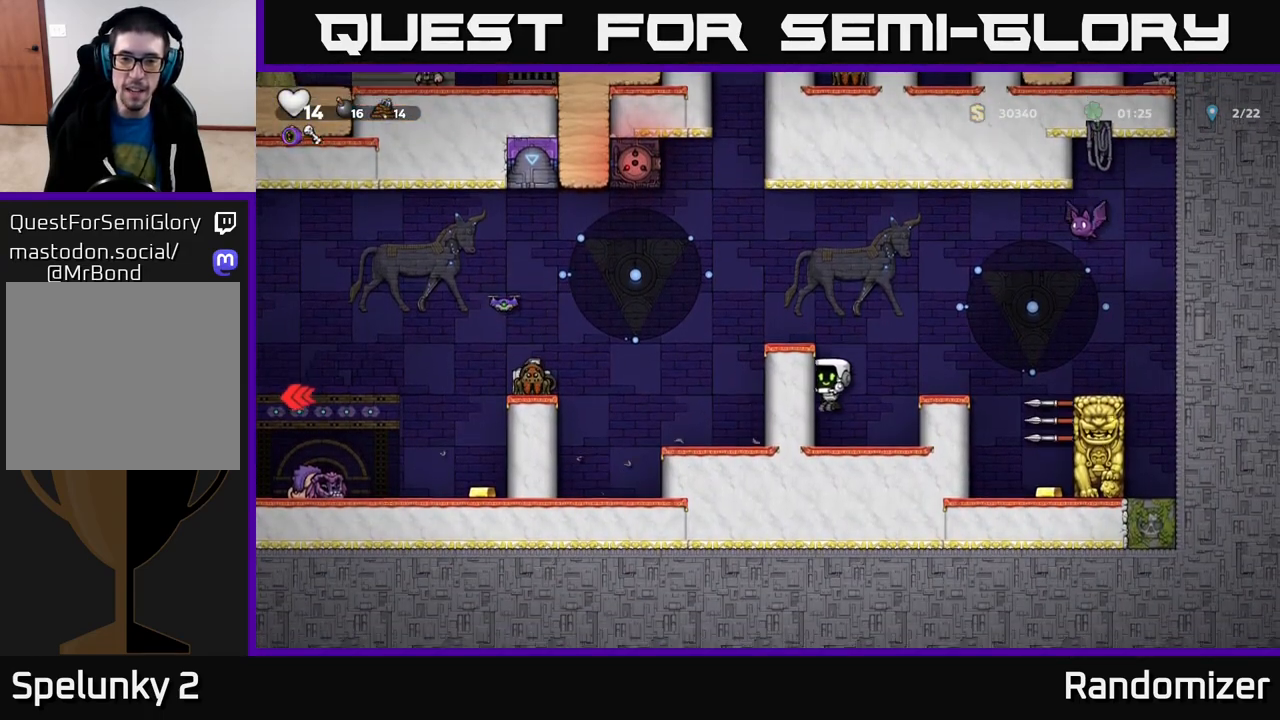
{"buttons": [], "left_stick": "center", "right_stick": "center", "events": [[17, "left_stick", "center"], [183, "A", "down"], [317, "left_stick", "left"], [367, "A", "up"], [483, "left_stick", "center"]]}
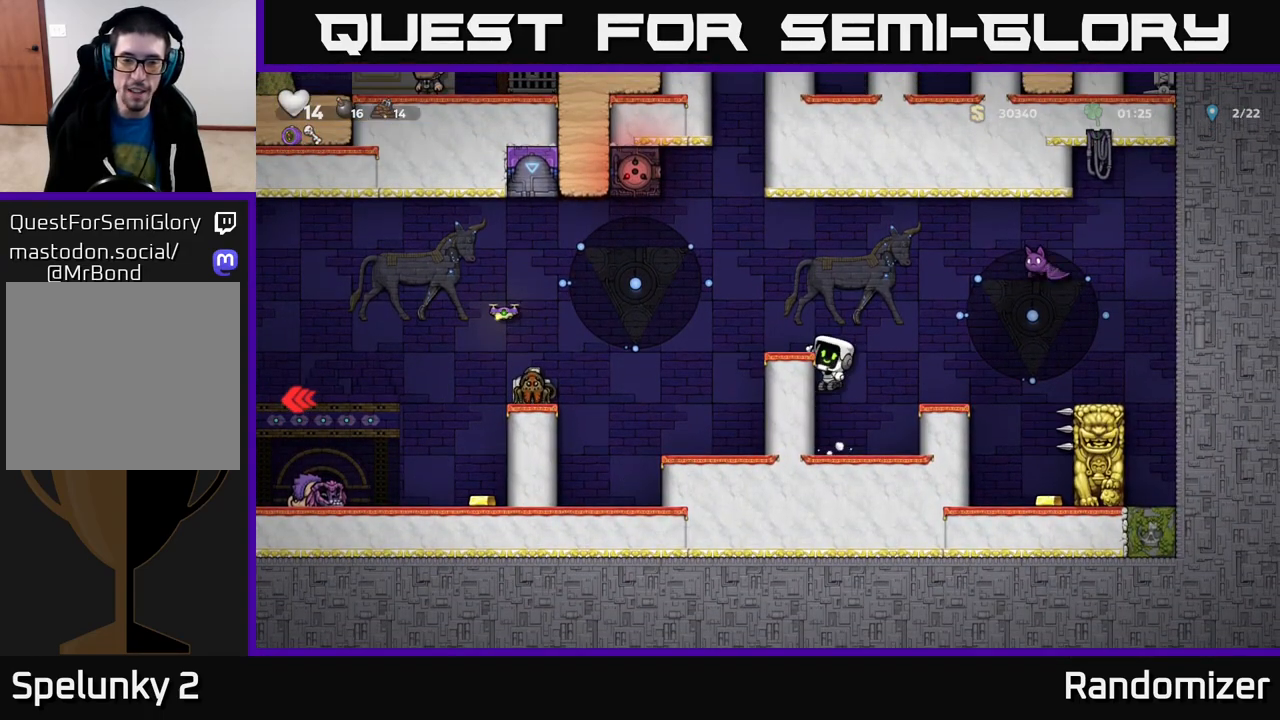
{"buttons": [], "left_stick": "right", "right_stick": "center", "events": [[67, "A", "down"], [100, "left_stick", "left"], [183, "A", "up"], [233, "left_stick", "center"], [467, "left_stick", "right"]]}
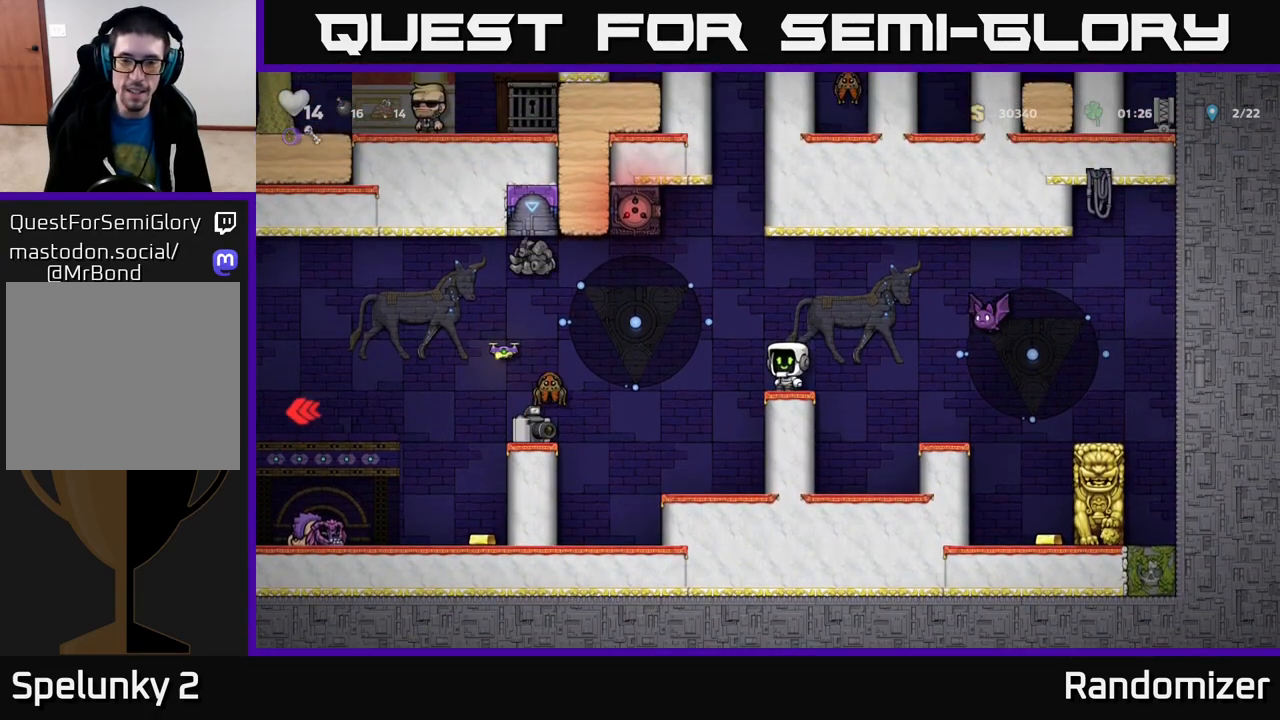
{"buttons": [], "left_stick": "center", "right_stick": "center", "events": [[17, "A", "down"], [33, "X", "down"], [133, "X", "up"], [167, "A", "up"], [233, "left_stick", "left"], [433, "left_stick", "center"]]}
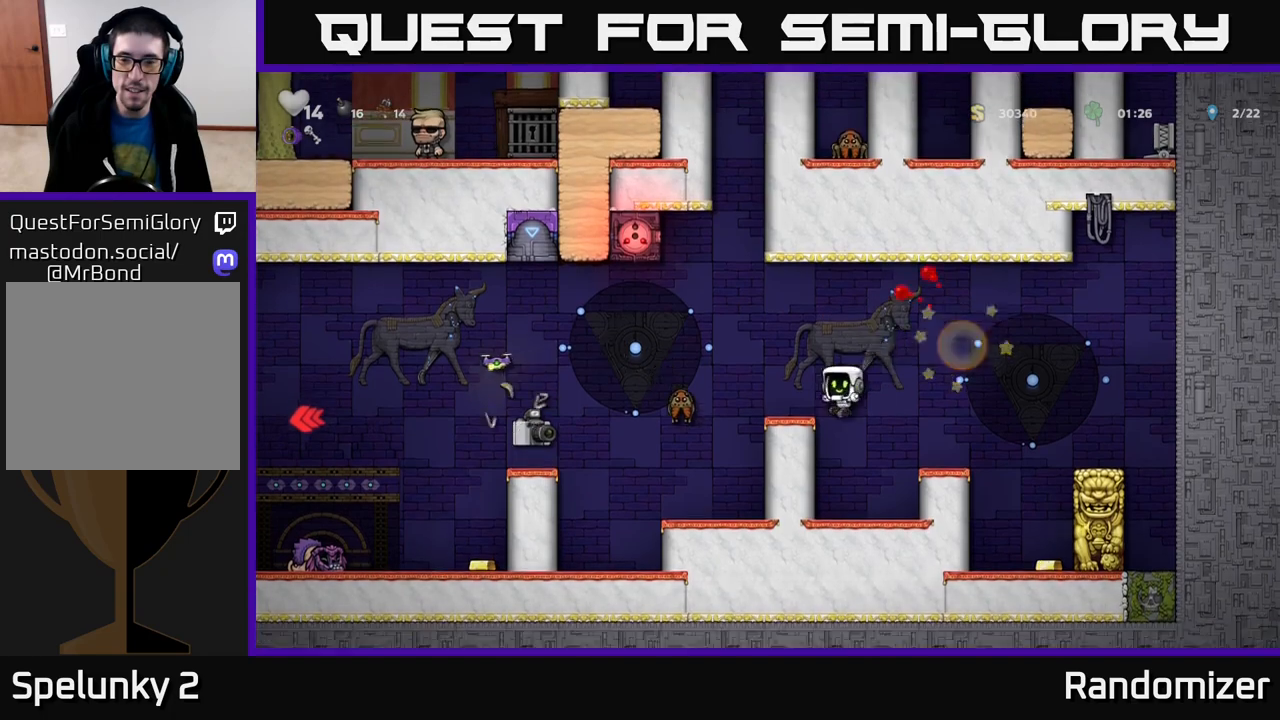
{"buttons": [], "left_stick": "left", "right_stick": "center", "events": [[250, "A", "down"], [383, "left_stick", "left"], [500, "A", "up"]]}
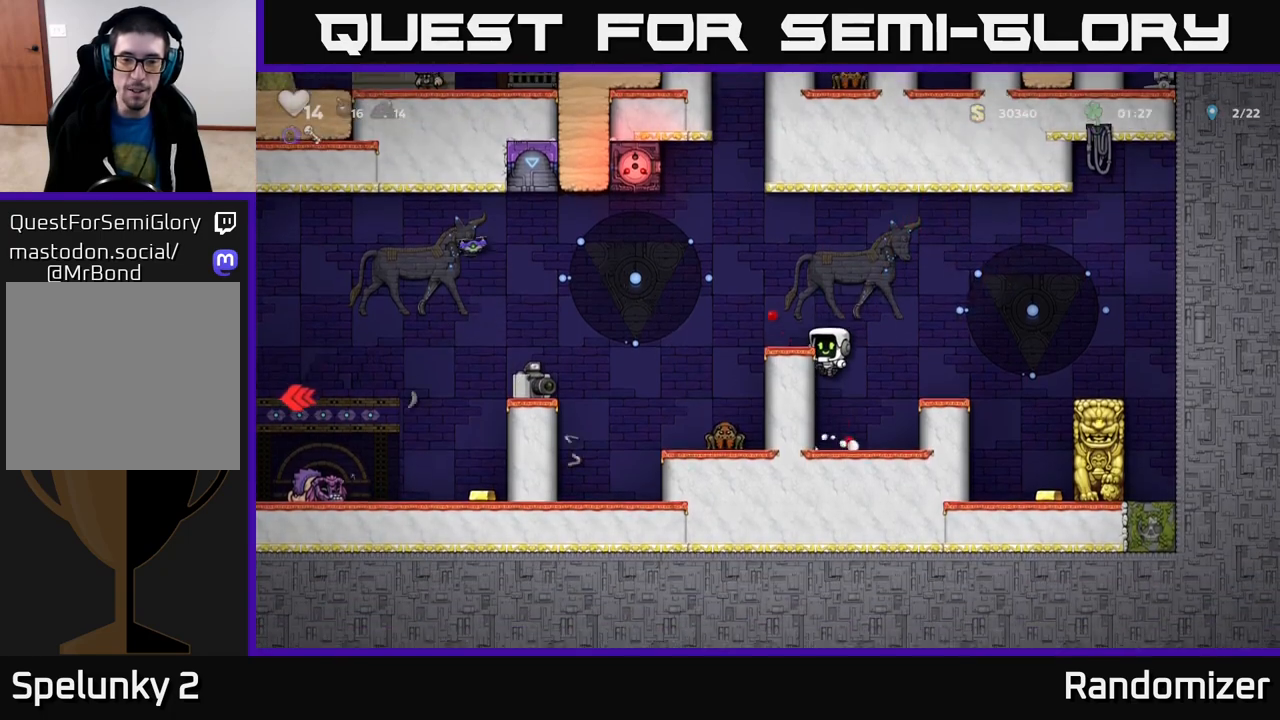
{"buttons": [], "left_stick": "center", "right_stick": "center", "events": [[33, "left_stick", "center"], [133, "A", "down"], [150, "left_stick", "left"], [383, "A", "up"], [450, "left_stick", "center"]]}
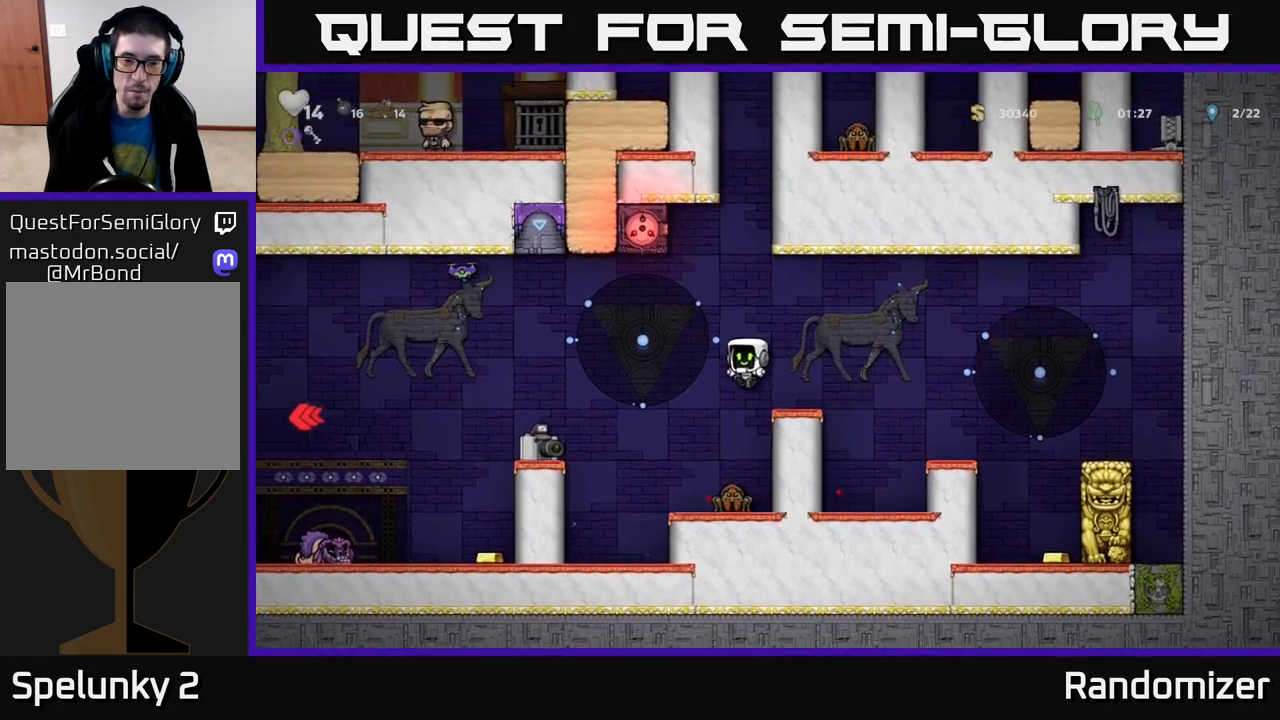
{"buttons": [], "left_stick": "left", "right_stick": "center", "events": [[217, "A", "down"], [267, "left_stick", "left"], [400, "A", "up"]]}
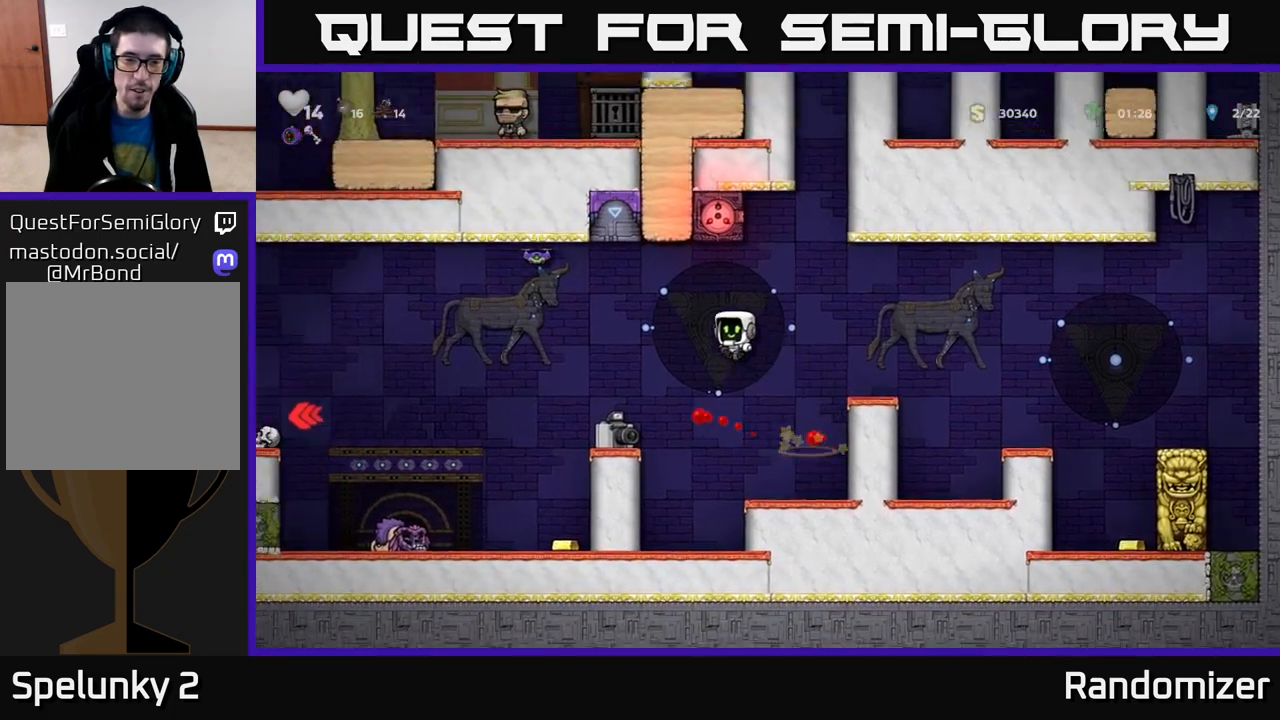
{"buttons": [], "left_stick": "down-left", "right_stick": "center", "events": [[133, "left_stick", "center"], [483, "left_stick", "down-left"]]}
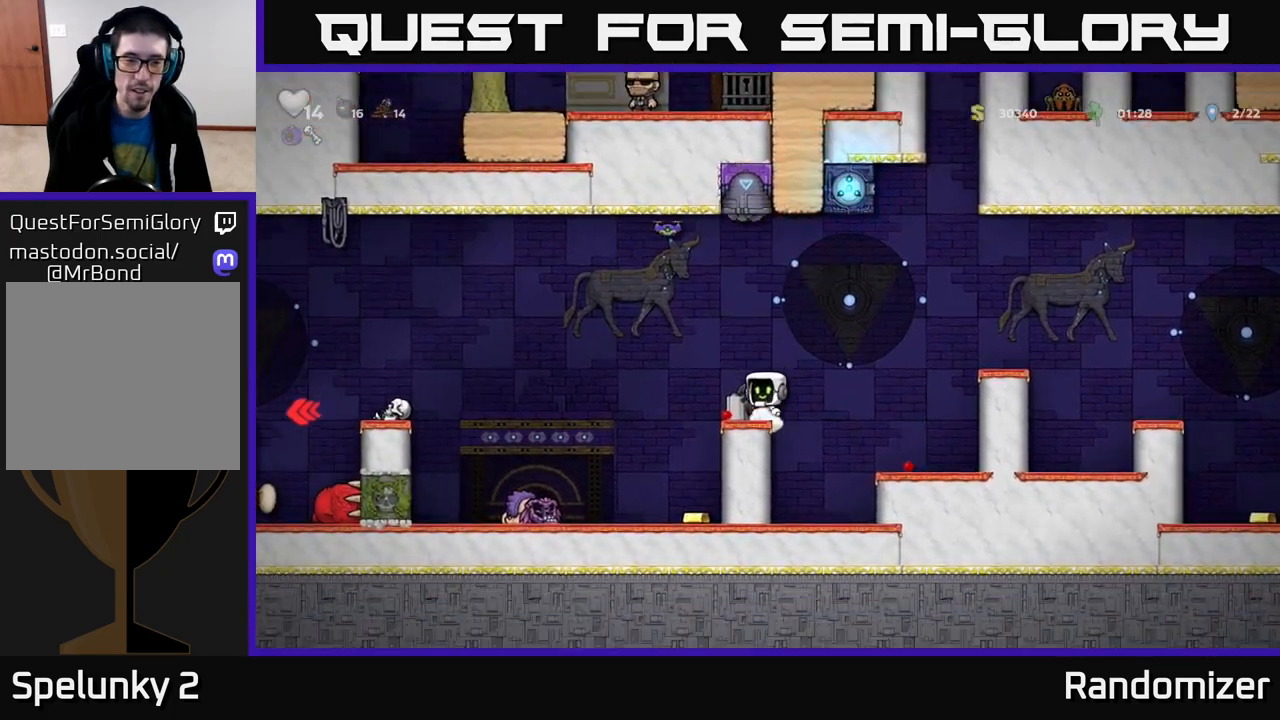
{"buttons": [], "left_stick": "left", "right_stick": "center", "events": [[100, "left_stick", "down"], [117, "X", "down"], [217, "X", "up"], [267, "left_stick", "center"], [417, "left_stick", "left"]]}
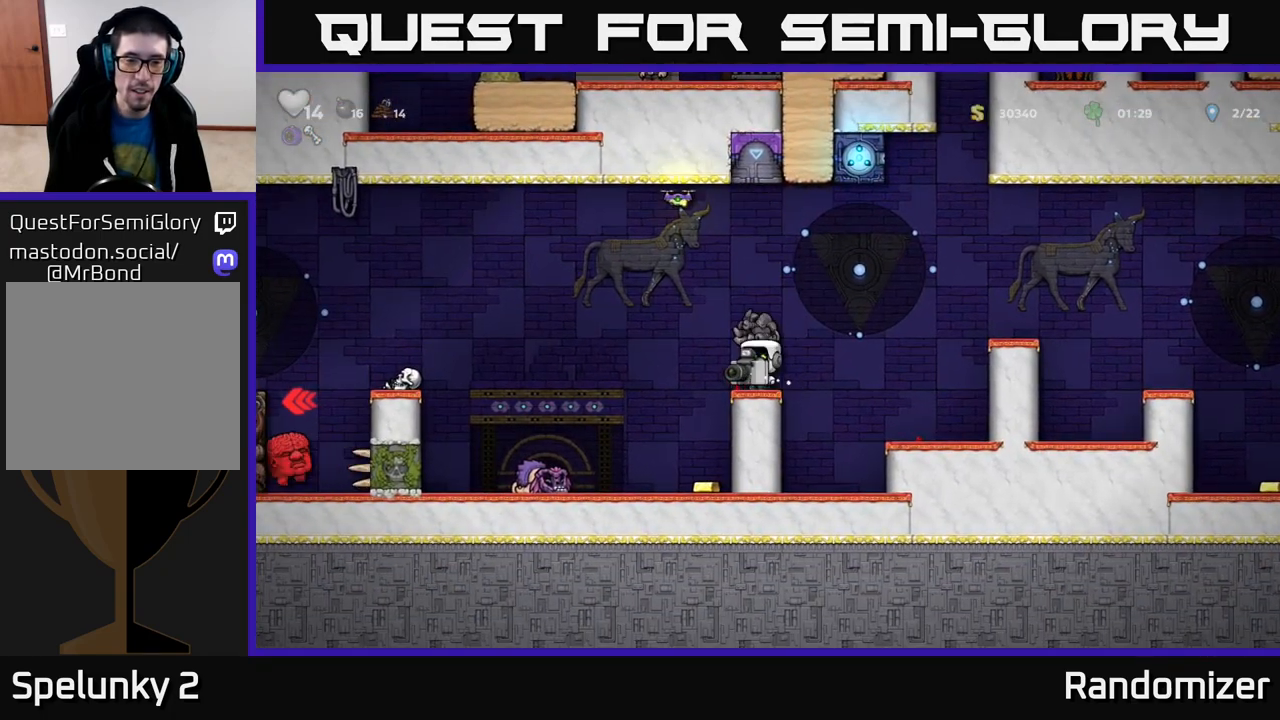
{"buttons": [], "left_stick": "center", "right_stick": "center", "events": [[217, "left_stick", "center"]]}
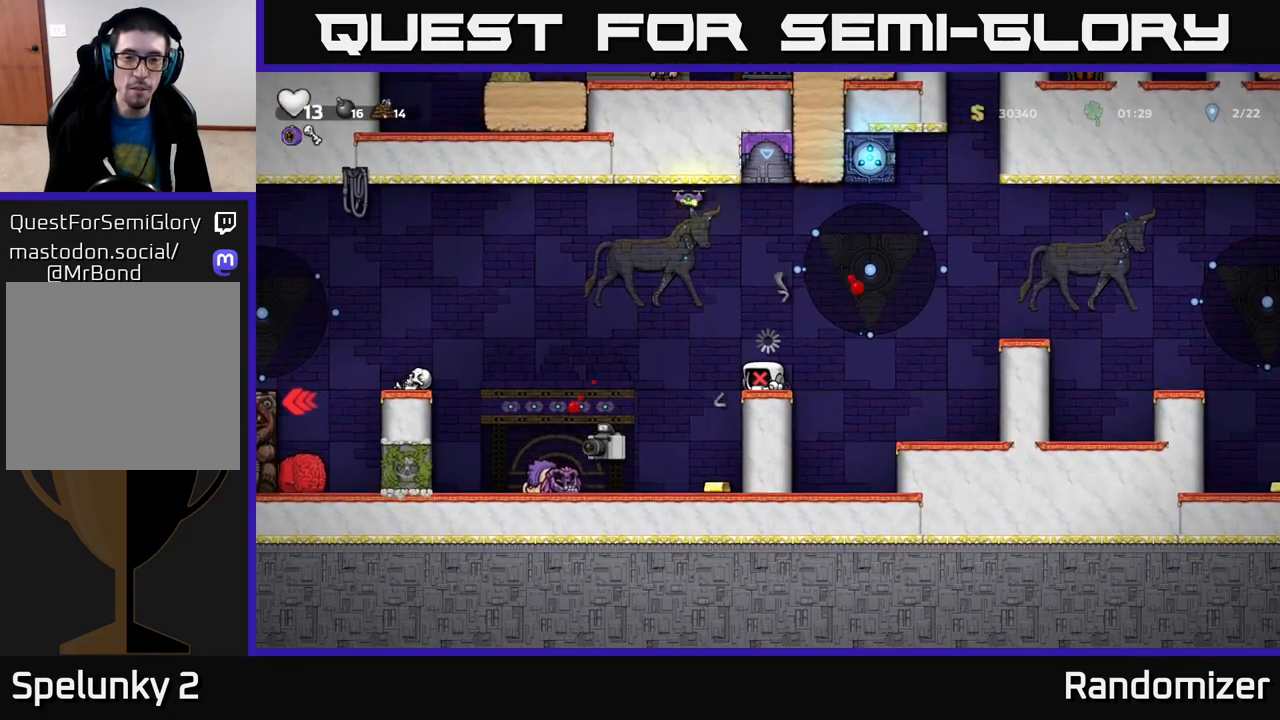
{"buttons": [], "left_stick": "left", "right_stick": "center", "events": [[83, "left_stick", "left"], [333, "left_stick", "center"], [450, "left_stick", "left"]]}
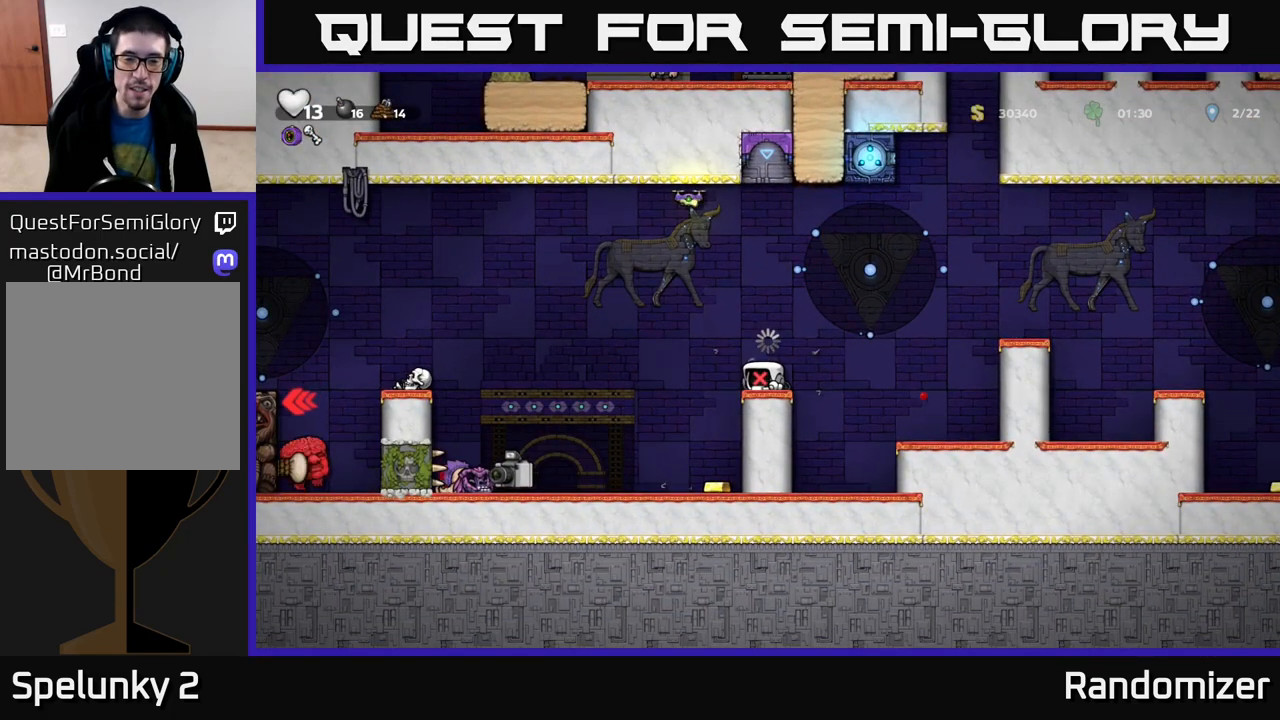
{"buttons": ["A"], "left_stick": "left", "right_stick": "center", "events": [[100, "A", "down"], [217, "A", "up"], [317, "A", "down"], [400, "A", "up"], [500, "A", "down"]]}
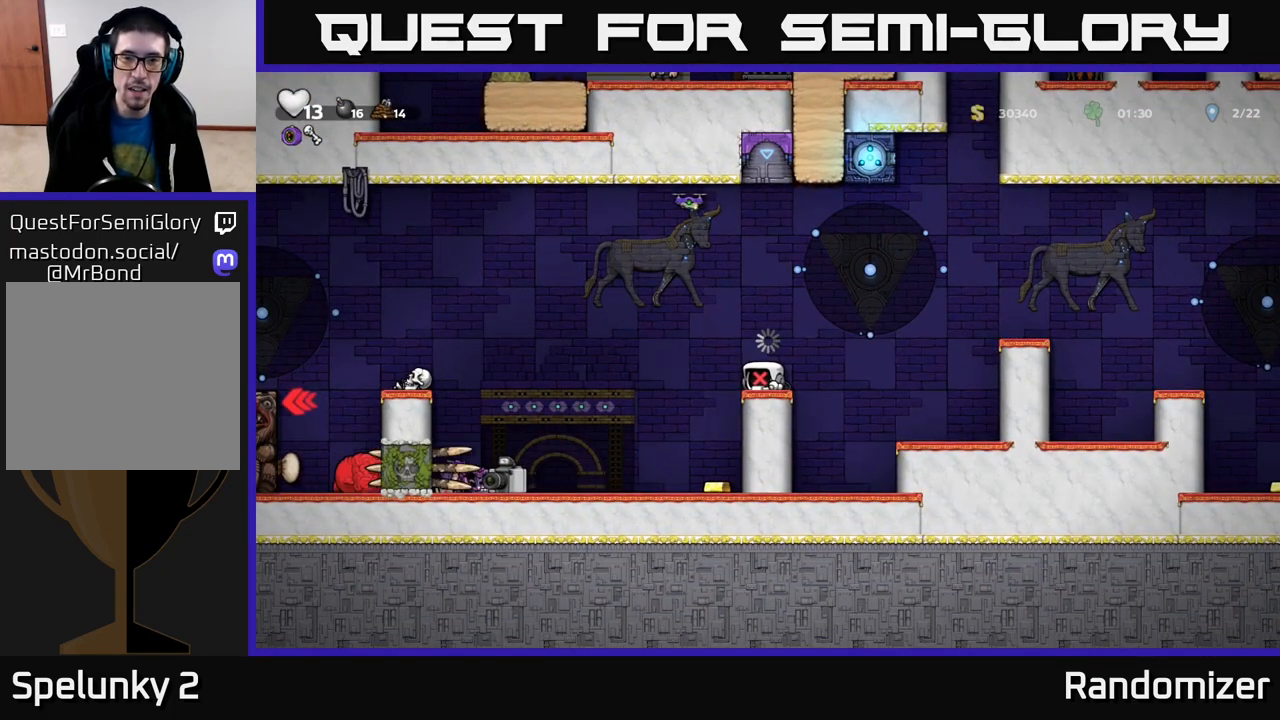
{"buttons": [], "left_stick": "left", "right_stick": "center", "events": [[83, "A", "up"]]}
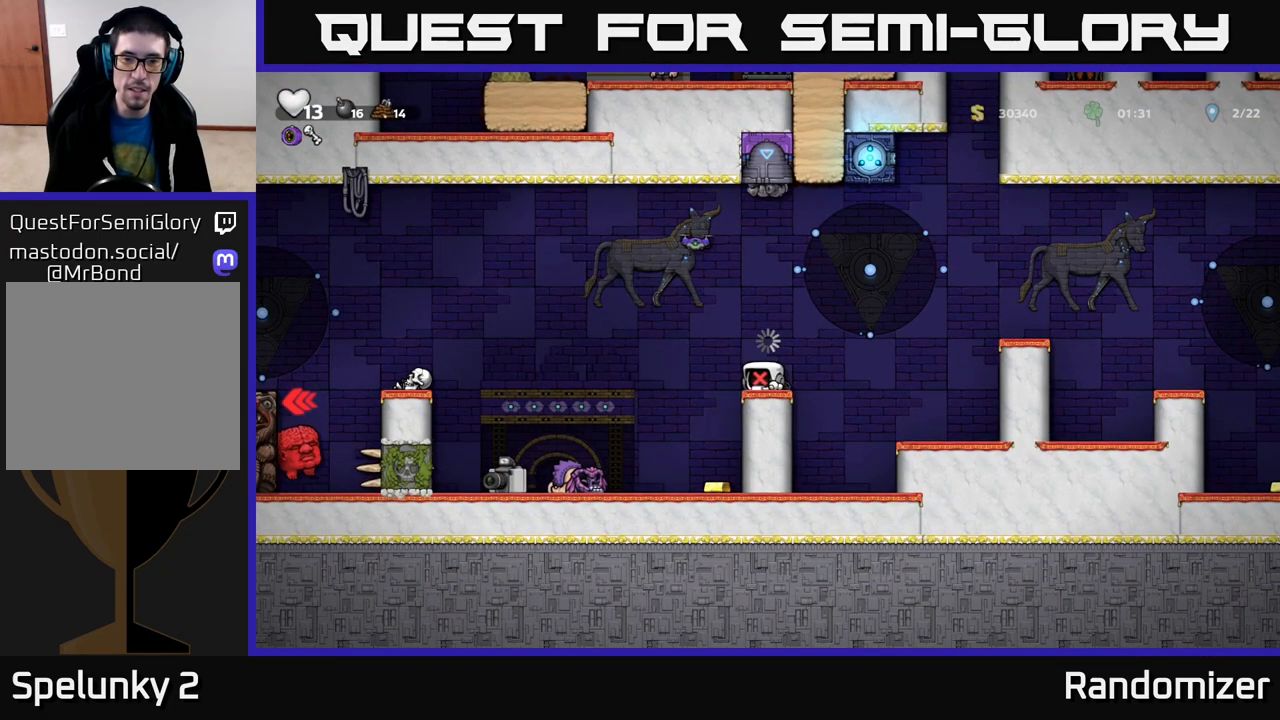
{"buttons": [], "left_stick": "left", "right_stick": "center", "events": []}